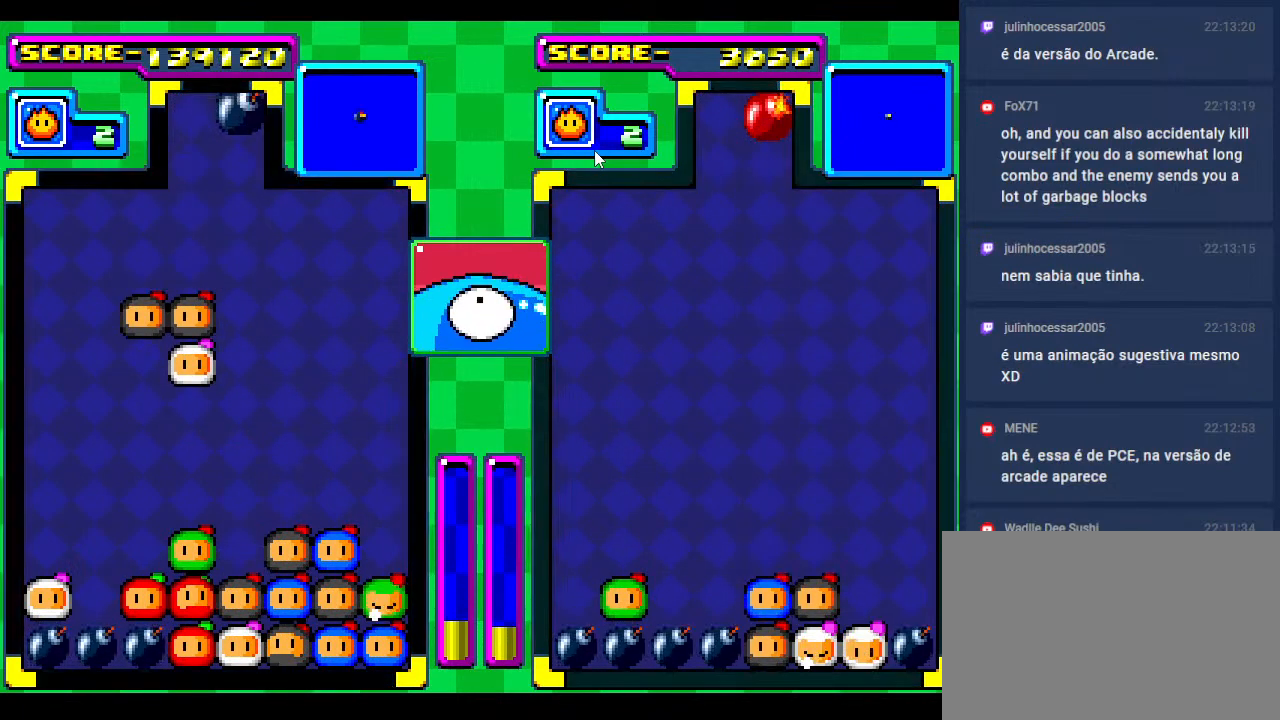
Gameplay with a controller; each line is a JSON object with the inputs held at the frame after it. "events" lists button and stick changes between this image and that frame as [ms after this image, input, new state], when the widget could be followed in between. Not read: L3 R3 other_buttons.
{"buttons": ["DPAD_DOWN"], "events": [[100, "DPAD_LEFT", "up"], [167, "DPAD_LEFT", "down"], [283, "DPAD_LEFT", "up"], [350, "DPAD_LEFT", "down"], [450, "DPAD_DOWN", "down"], [483, "DPAD_LEFT", "up"]]}
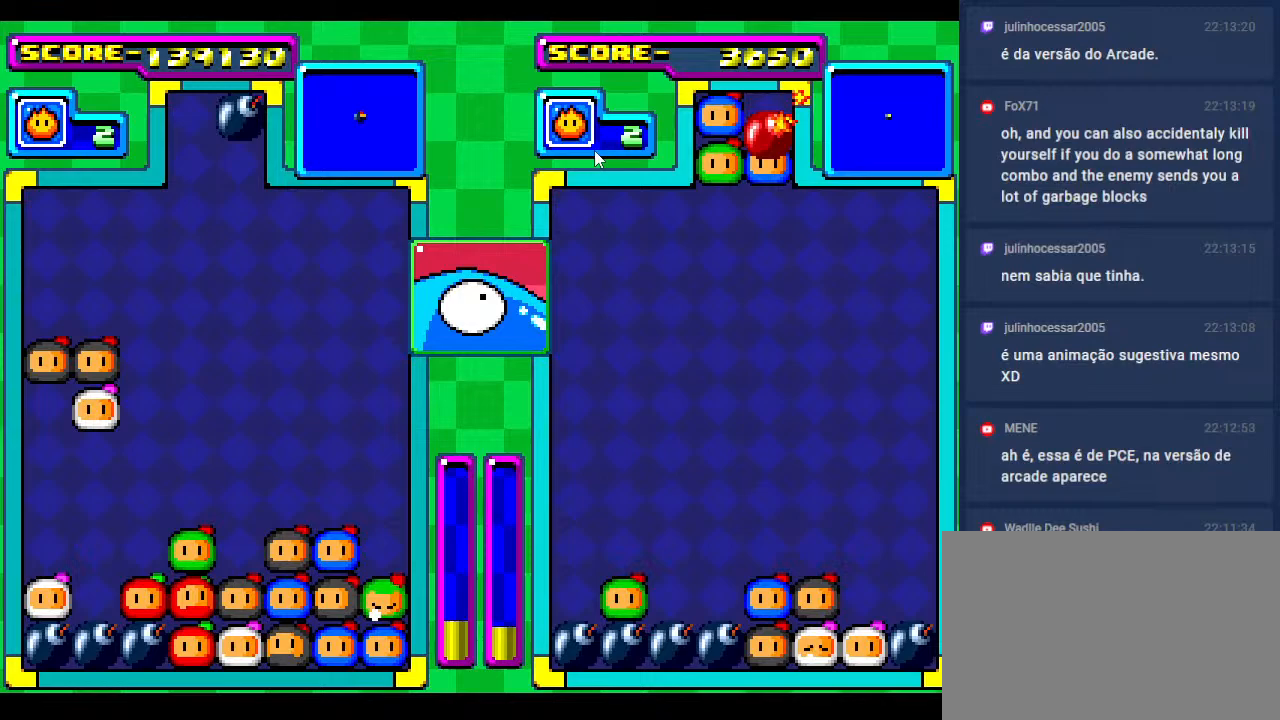
{"buttons": [], "events": [[250, "DPAD_DOWN", "up"], [367, "DPAD_DOWN", "down"], [500, "DPAD_DOWN", "up"]]}
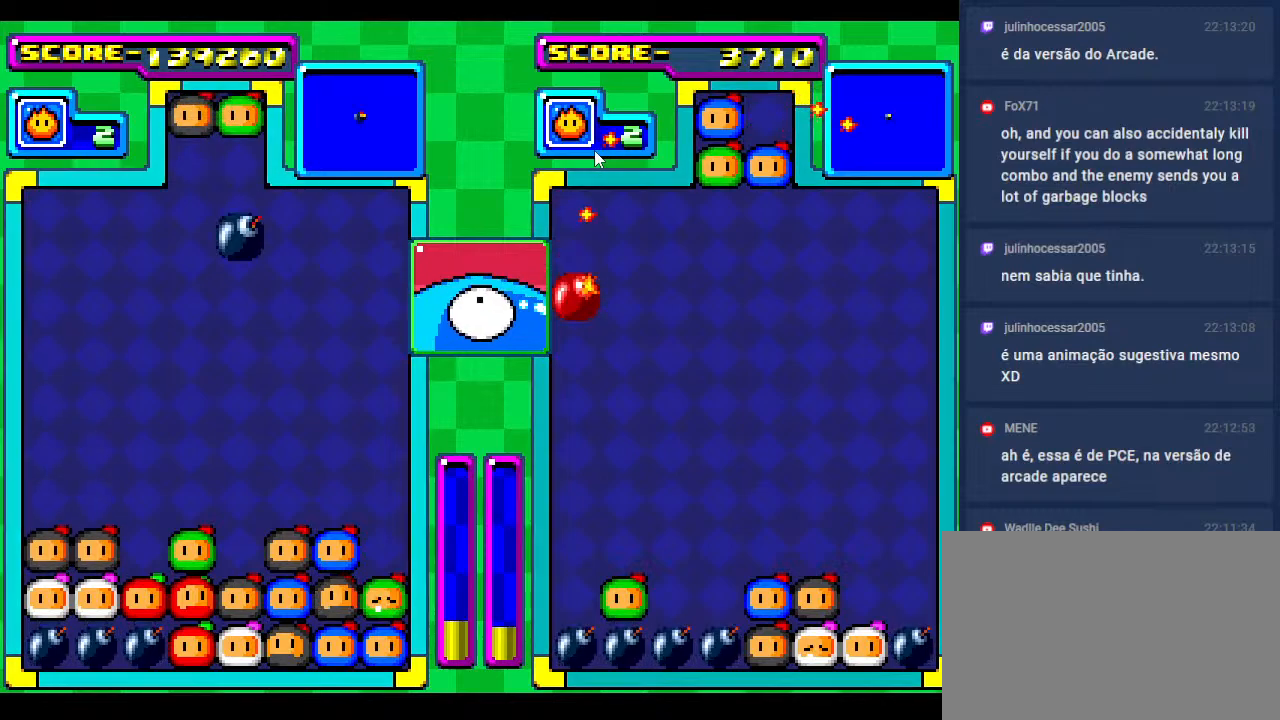
{"buttons": [], "events": [[17, "DPAD_RIGHT", "down"], [150, "DPAD_DOWN", "down"], [183, "DPAD_RIGHT", "up"], [233, "DPAD_DOWN", "up"], [333, "DPAD_LEFT", "down"], [467, "DPAD_LEFT", "up"]]}
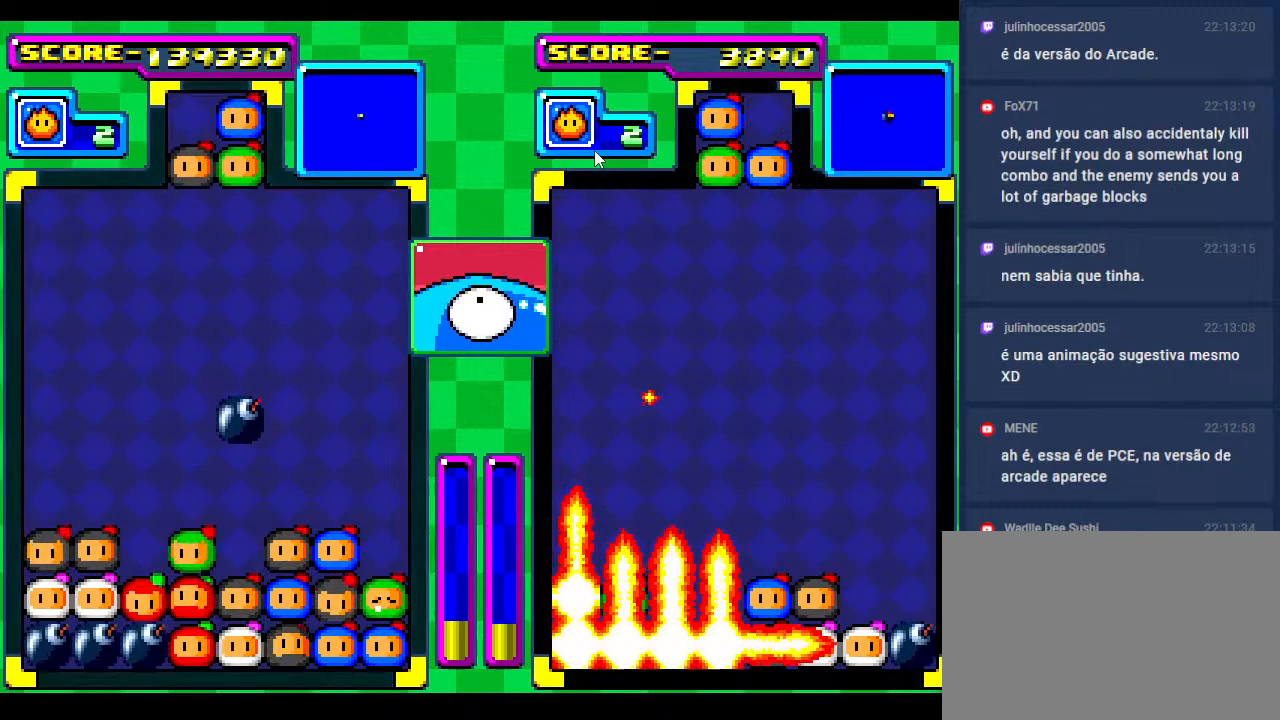
{"buttons": ["DPAD_DOWN"], "events": [[33, "DPAD_LEFT", "down"], [133, "DPAD_LEFT", "up"], [217, "DPAD_LEFT", "down"], [333, "DPAD_LEFT", "up"], [367, "DPAD_DOWN", "down"]]}
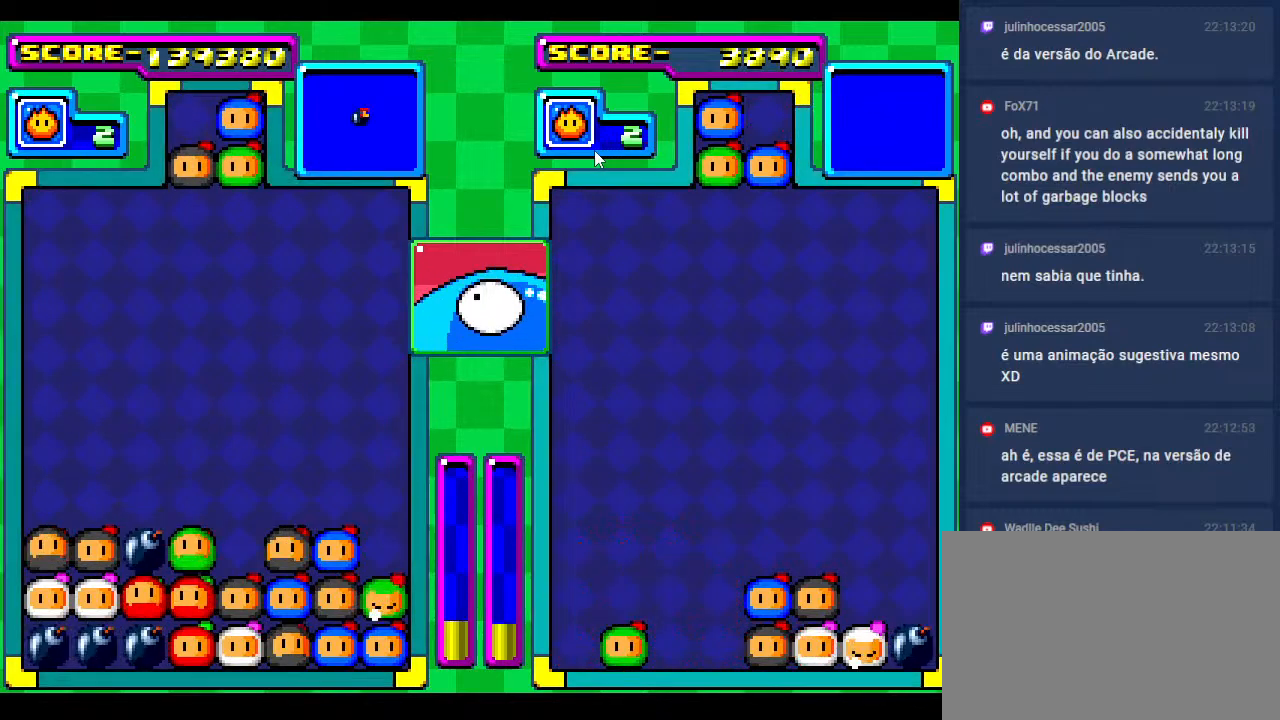
{"buttons": [], "events": [[67, "DPAD_DOWN", "up"], [183, "DPAD_DOWN", "down"], [283, "DPAD_DOWN", "up"]]}
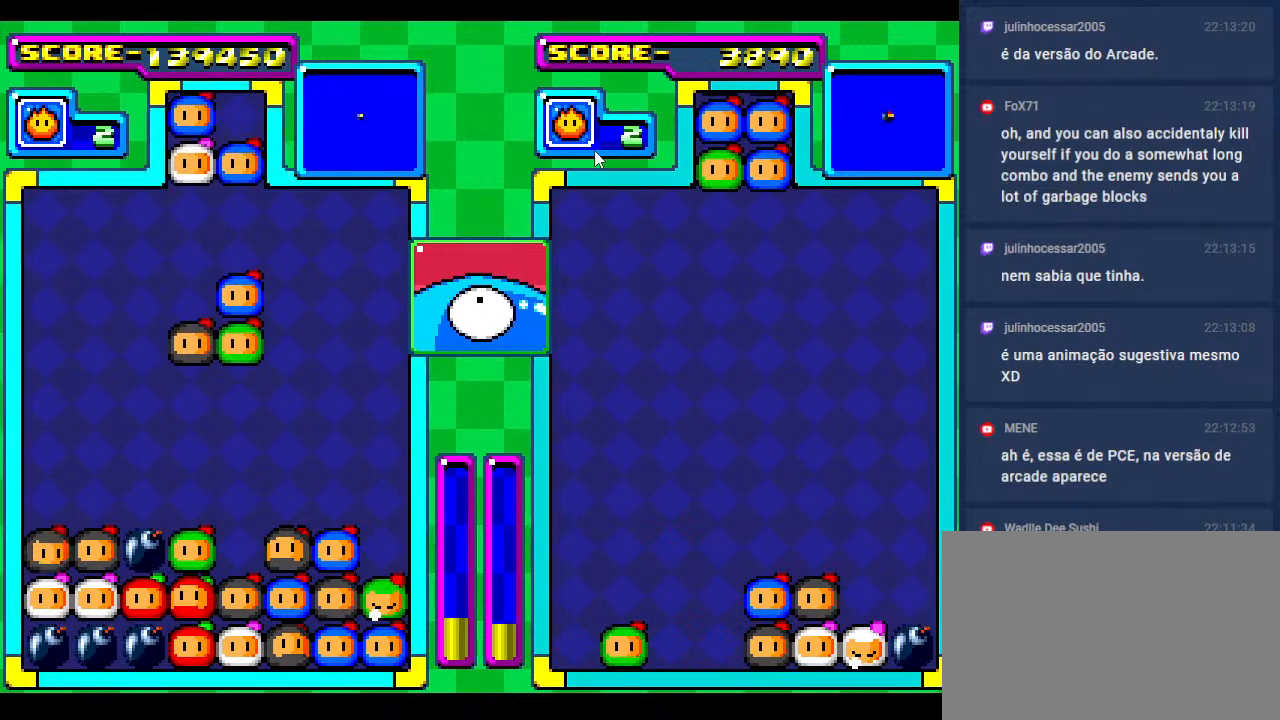
{"buttons": [], "events": [[50, "DPAD_DOWN", "down"], [133, "DPAD_DOWN", "up"]]}
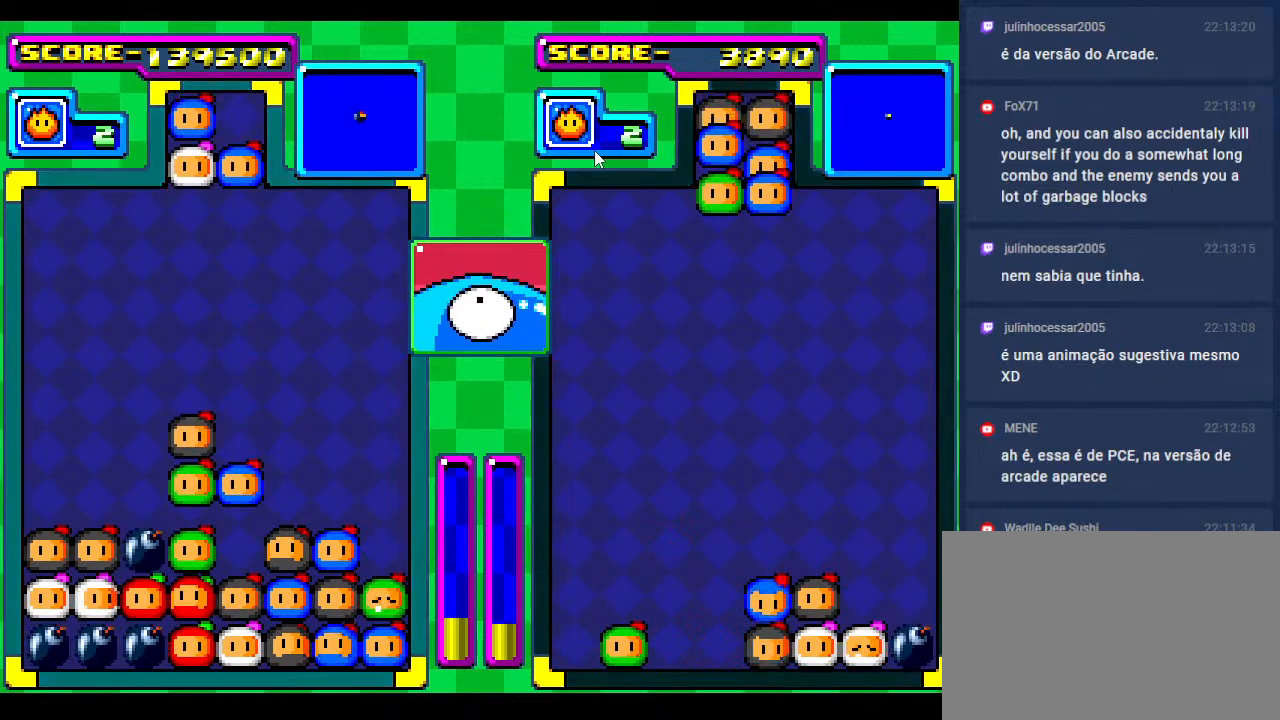
{"buttons": [], "events": [[117, "DPAD_DOWN", "down"], [283, "DPAD_DOWN", "up"], [367, "DPAD_DOWN", "down"], [500, "DPAD_DOWN", "up"]]}
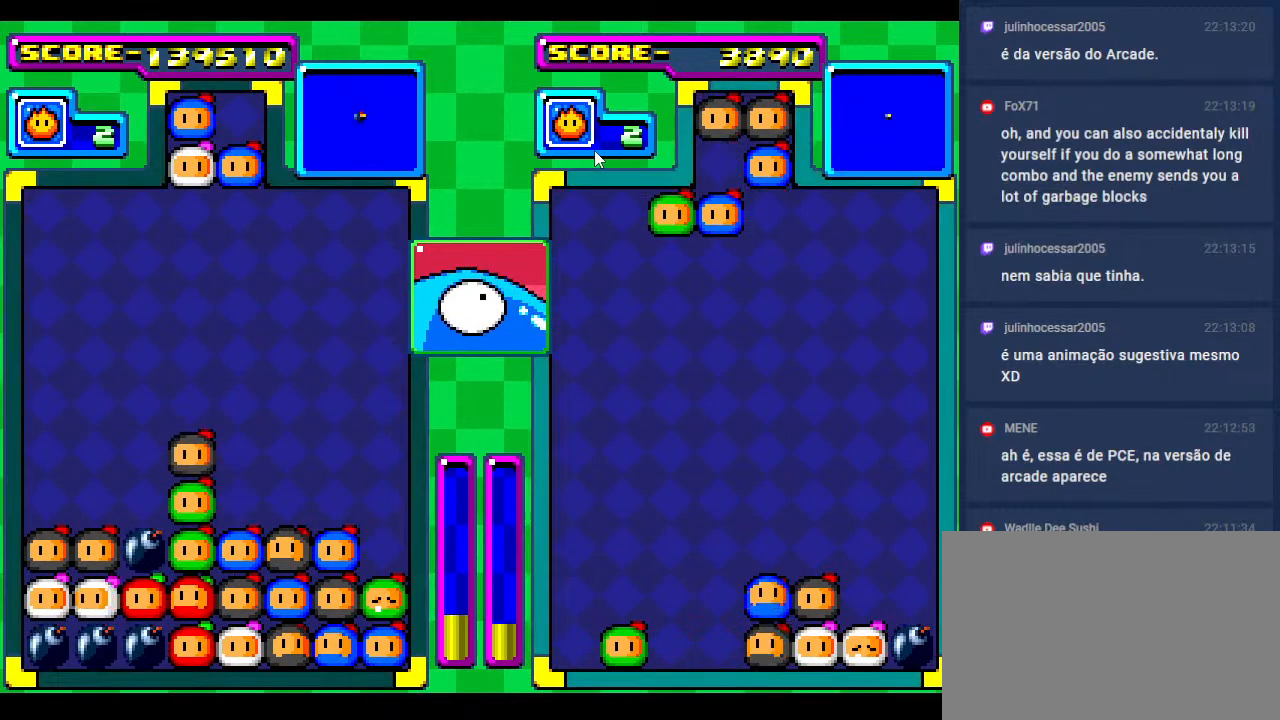
{"buttons": [], "events": [[83, "DPAD_DOWN", "down"], [217, "DPAD_DOWN", "up"], [317, "DPAD_DOWN", "down"], [450, "DPAD_DOWN", "up"]]}
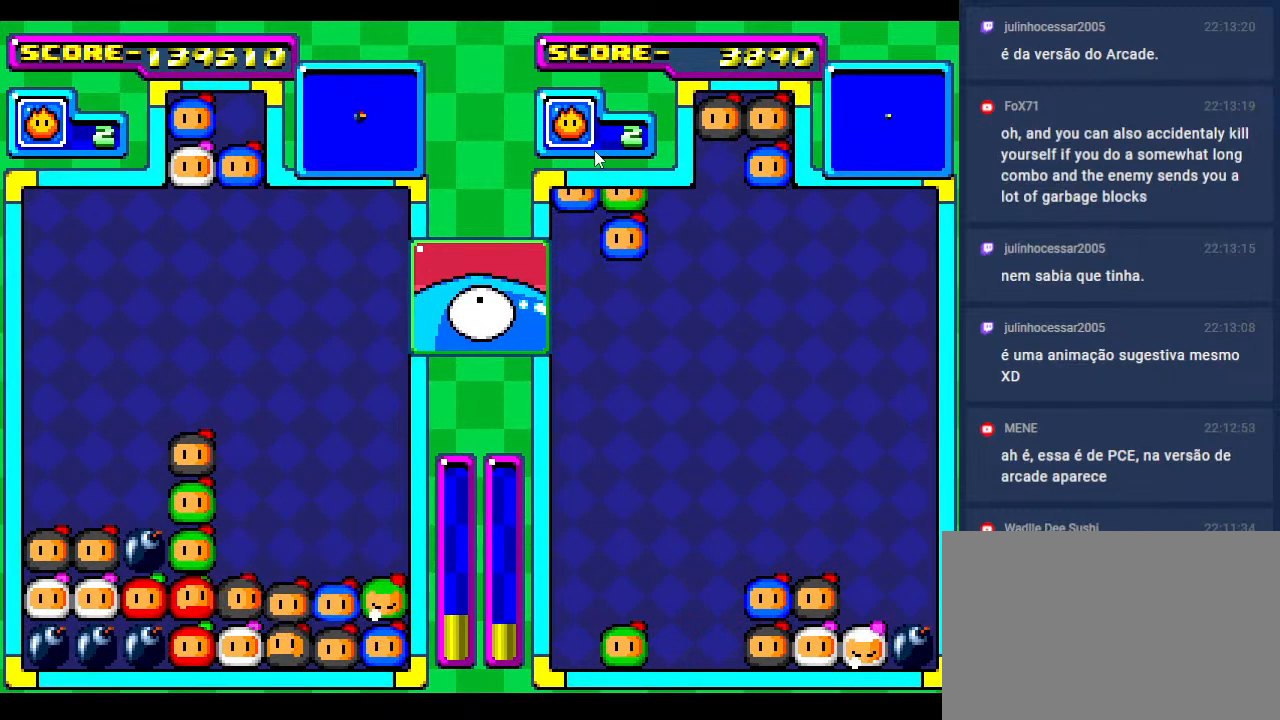
{"buttons": [], "events": [[50, "DPAD_DOWN", "down"], [183, "DPAD_DOWN", "up"]]}
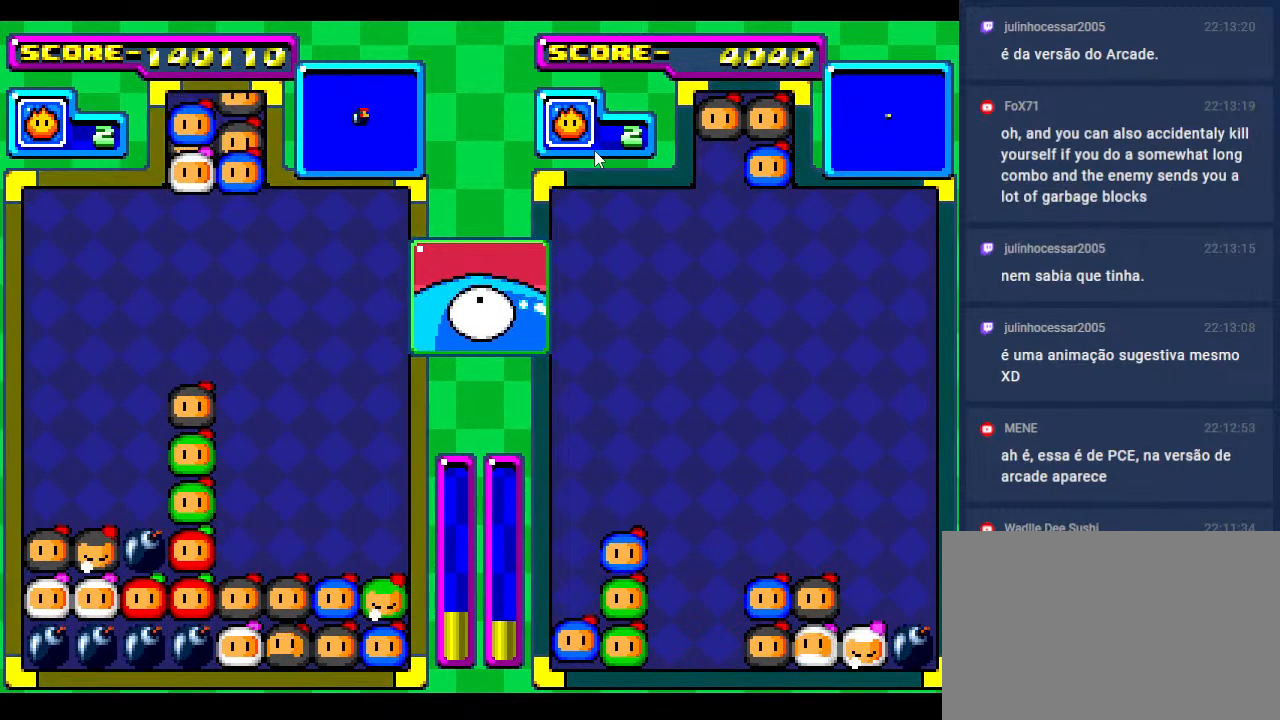
{"buttons": ["DPAD_LEFT"], "events": [[150, "DPAD_DOWN", "down"], [167, "DPAD_LEFT", "down"], [200, "DPAD_DOWN", "up"], [283, "DPAD_LEFT", "up"], [417, "DPAD_LEFT", "down"]]}
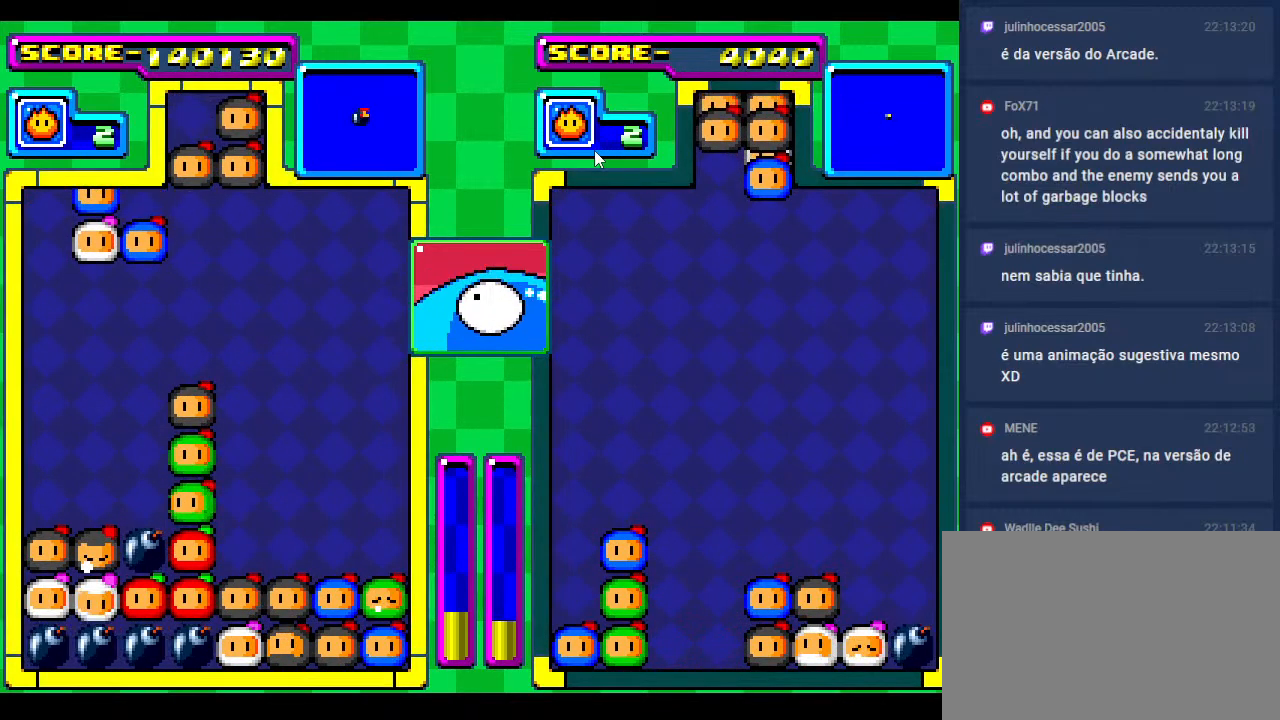
{"buttons": ["DPAD_RIGHT"], "events": [[17, "DPAD_LEFT", "up"], [233, "DPAD_RIGHT", "down"], [350, "DPAD_RIGHT", "up"], [450, "DPAD_RIGHT", "down"]]}
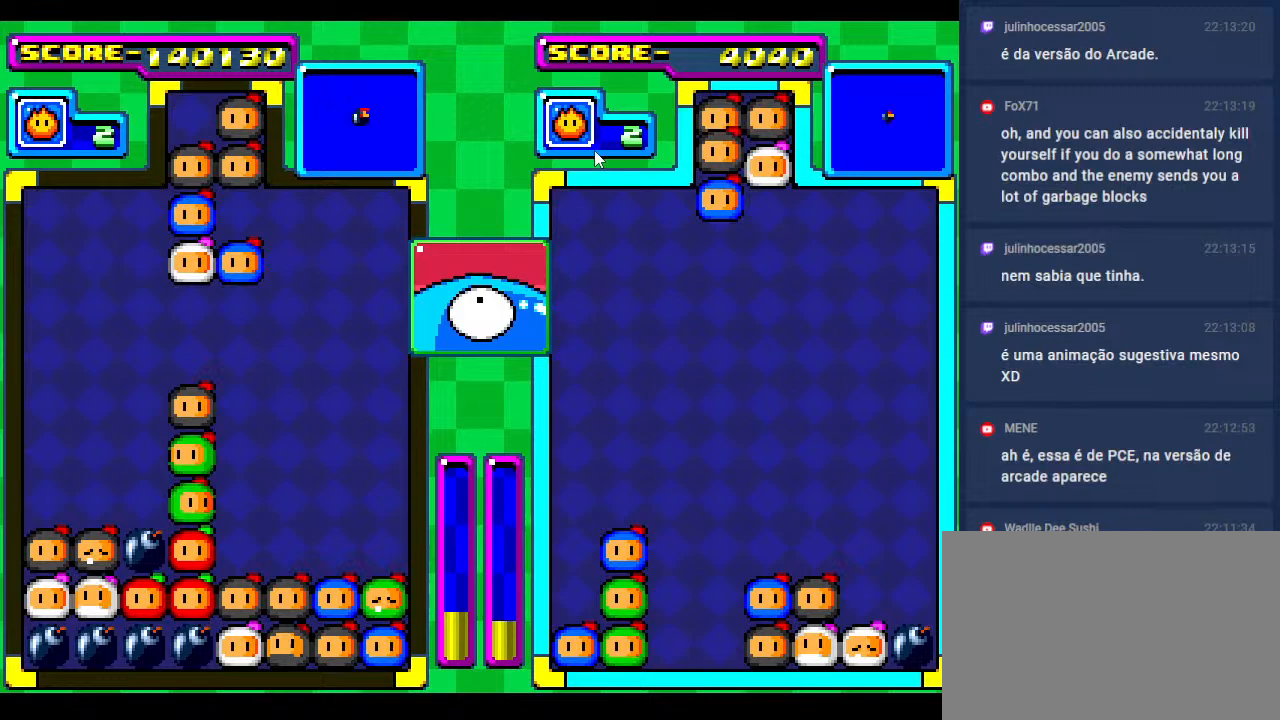
{"buttons": ["DPAD_DOWN"], "events": [[67, "DPAD_RIGHT", "up"], [150, "DPAD_RIGHT", "down"], [317, "DPAD_RIGHT", "up"], [367, "DPAD_DOWN", "down"]]}
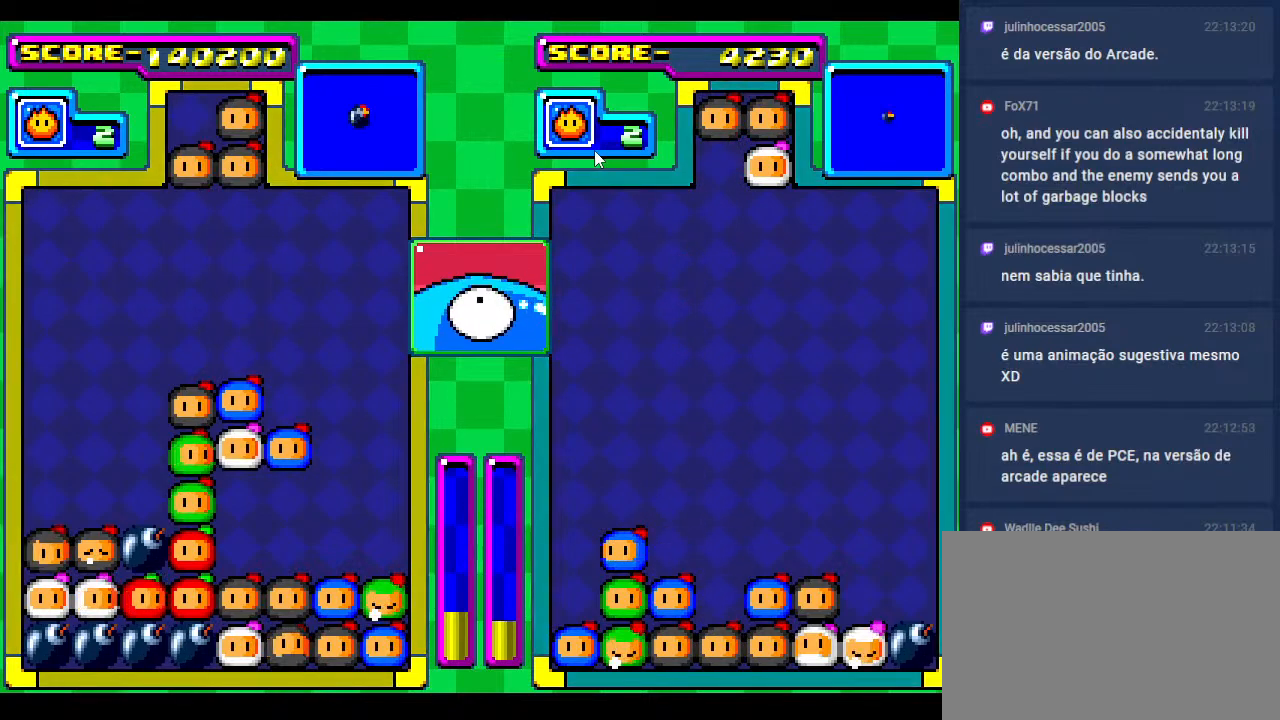
{"buttons": ["DPAD_DOWN"], "events": [[17, "DPAD_DOWN", "up"], [200, "DPAD_DOWN", "down"], [400, "DPAD_DOWN", "up"], [500, "DPAD_DOWN", "down"]]}
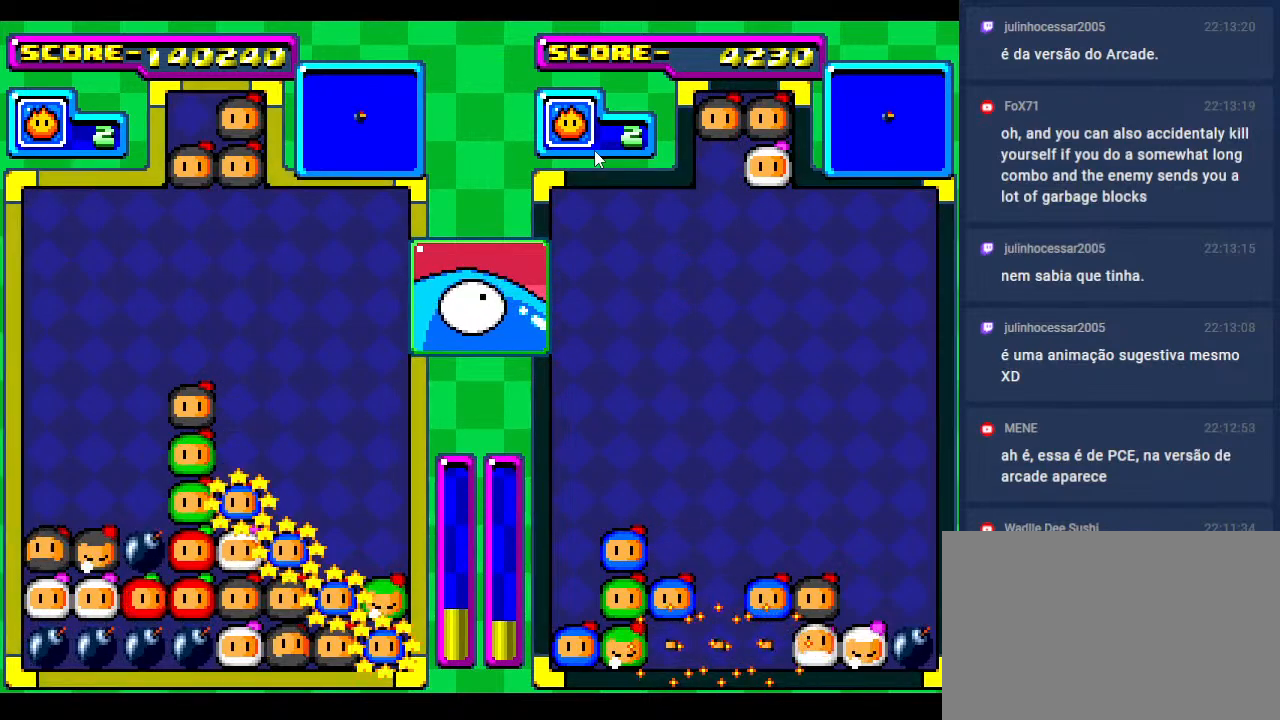
{"buttons": [], "events": [[133, "DPAD_DOWN", "up"]]}
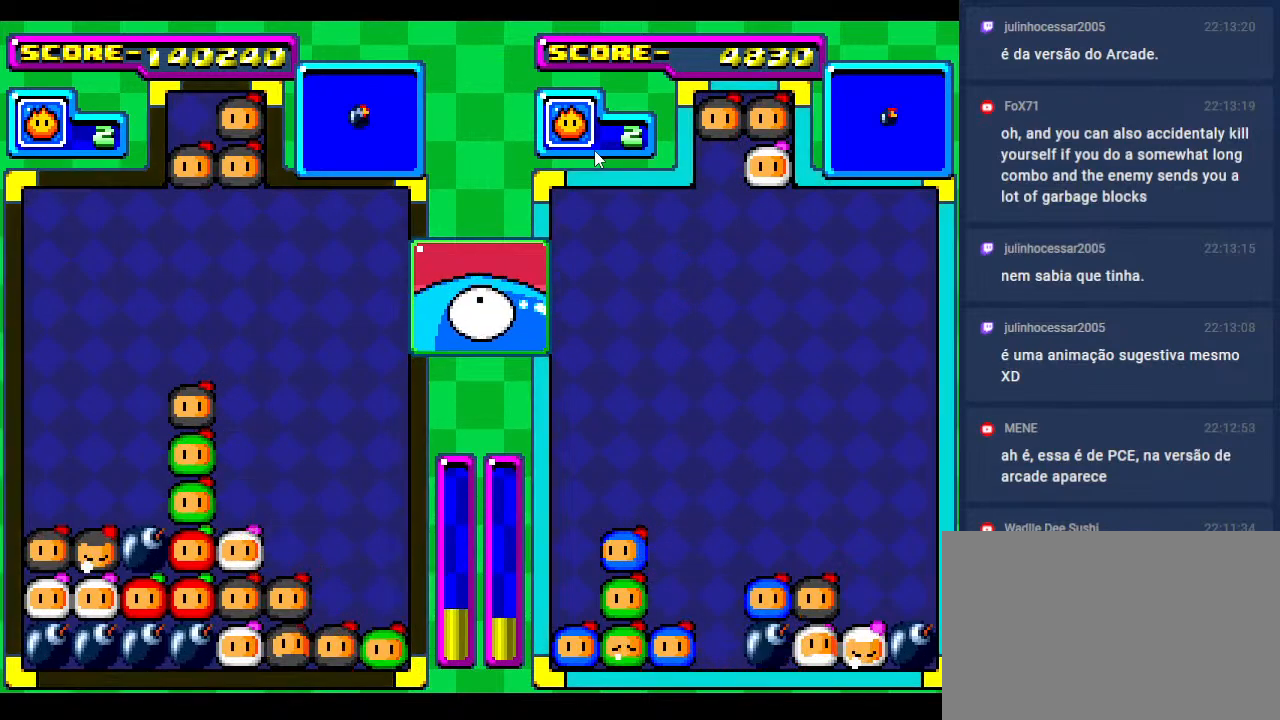
{"buttons": [], "events": [[183, "DPAD_DOWN", "down"], [300, "DPAD_DOWN", "up"], [300, "DPAD_RIGHT", "down"], [433, "DPAD_RIGHT", "up"]]}
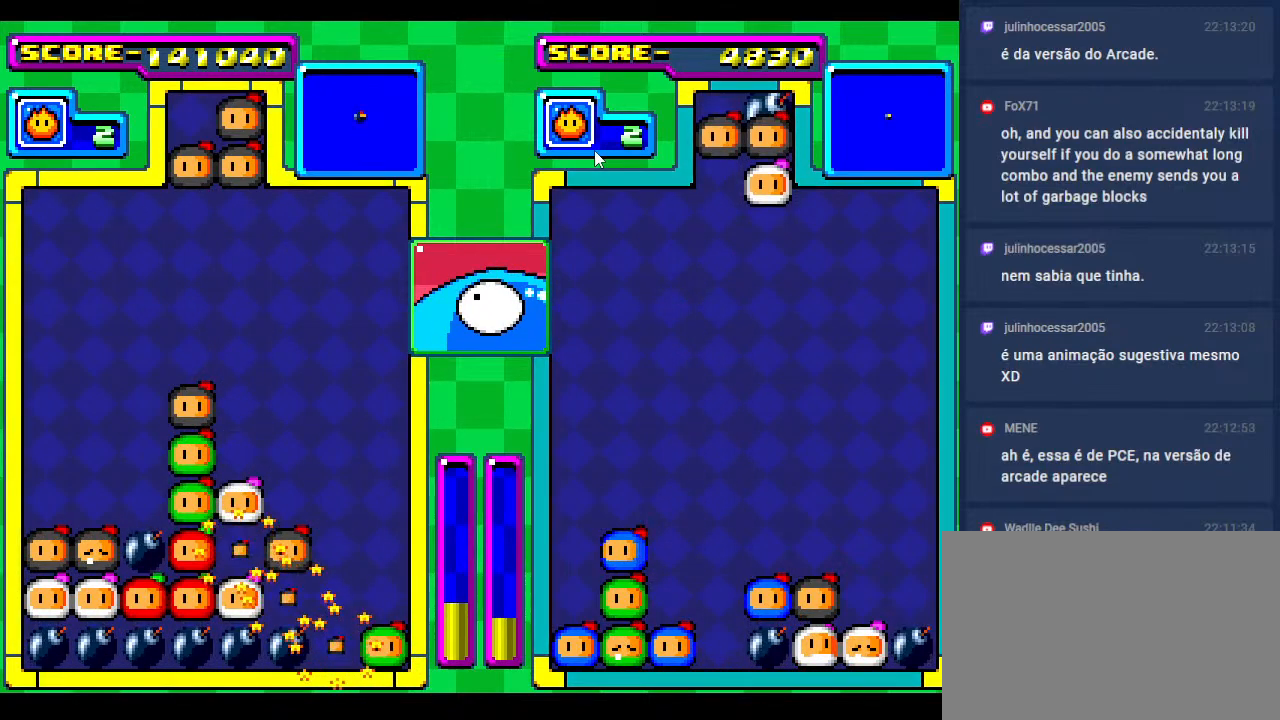
{"buttons": [], "events": [[50, "DPAD_RIGHT", "down"], [183, "DPAD_DOWN", "down"], [217, "DPAD_RIGHT", "up"], [283, "DPAD_DOWN", "up"]]}
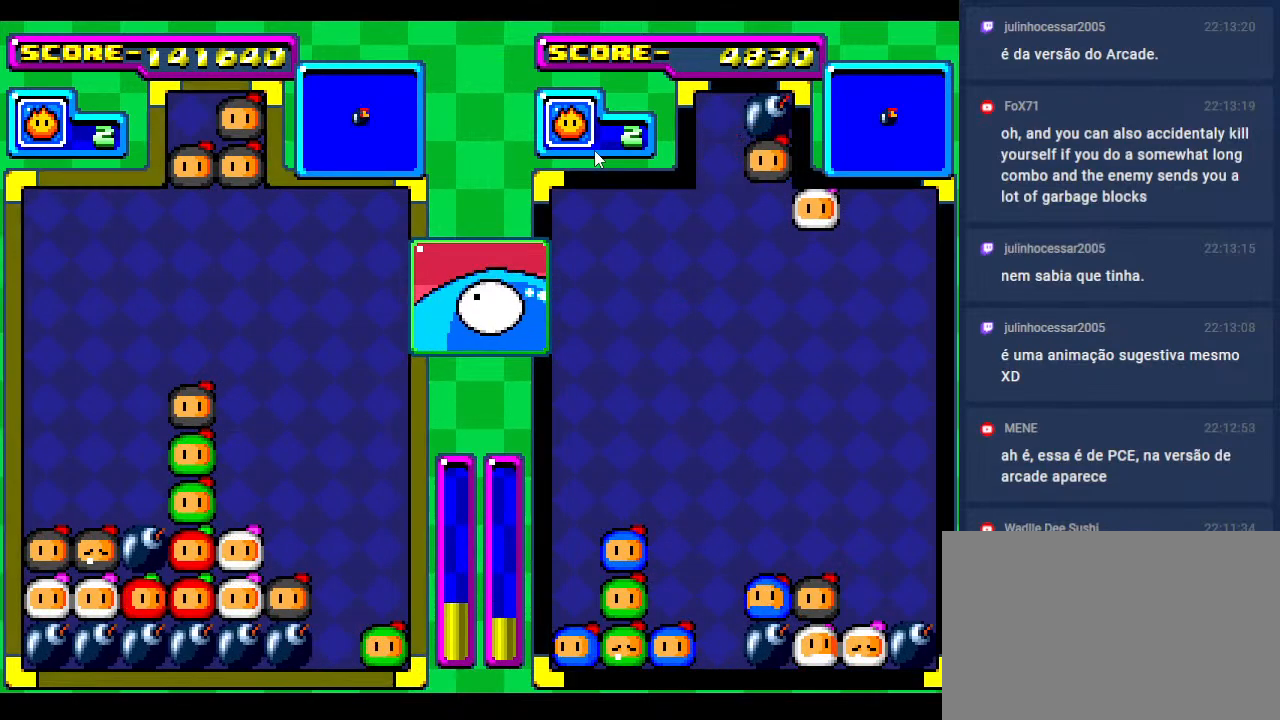
{"buttons": ["DPAD_DOWN"], "events": [[283, "DPAD_RIGHT", "down"], [417, "DPAD_DOWN", "down"], [450, "DPAD_RIGHT", "up"]]}
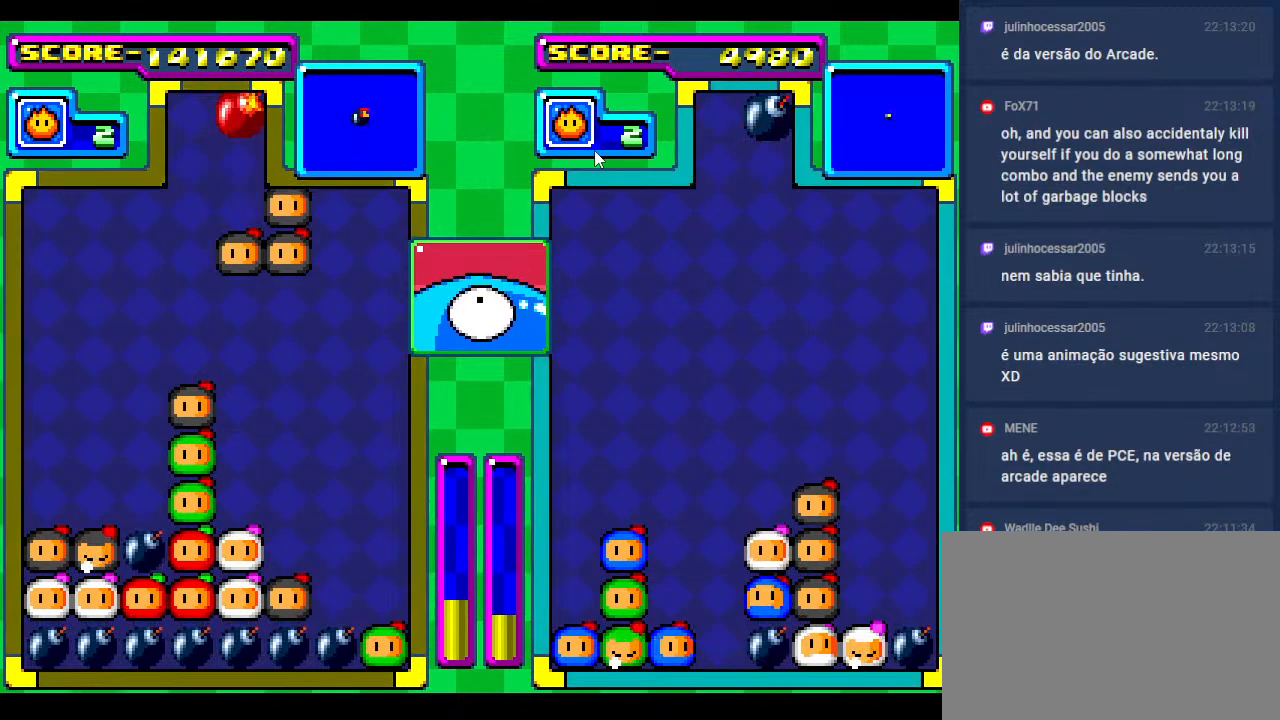
{"buttons": ["DPAD_DOWN"], "events": [[17, "DPAD_DOWN", "up"], [133, "DPAD_DOWN", "down"], [300, "DPAD_DOWN", "up"], [367, "DPAD_DOWN", "down"]]}
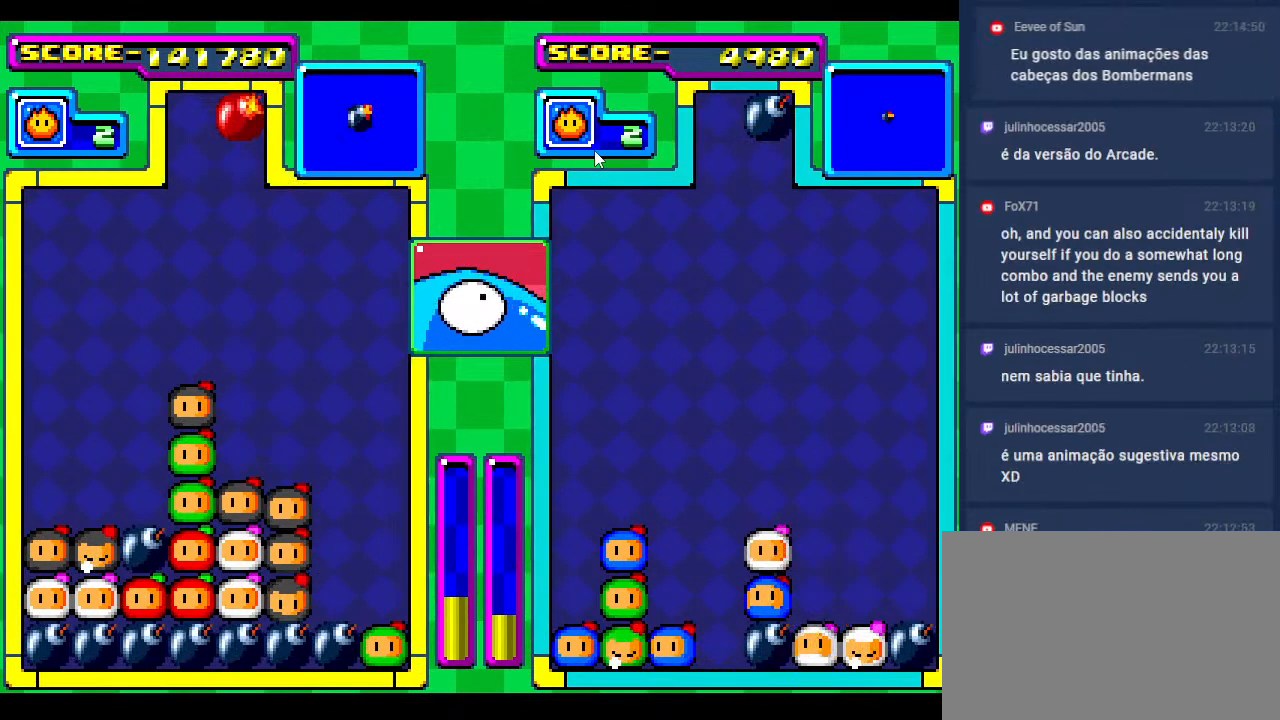
{"buttons": ["DPAD_DOWN"], "events": [[33, "DPAD_DOWN", "up"], [367, "DPAD_DOWN", "down"]]}
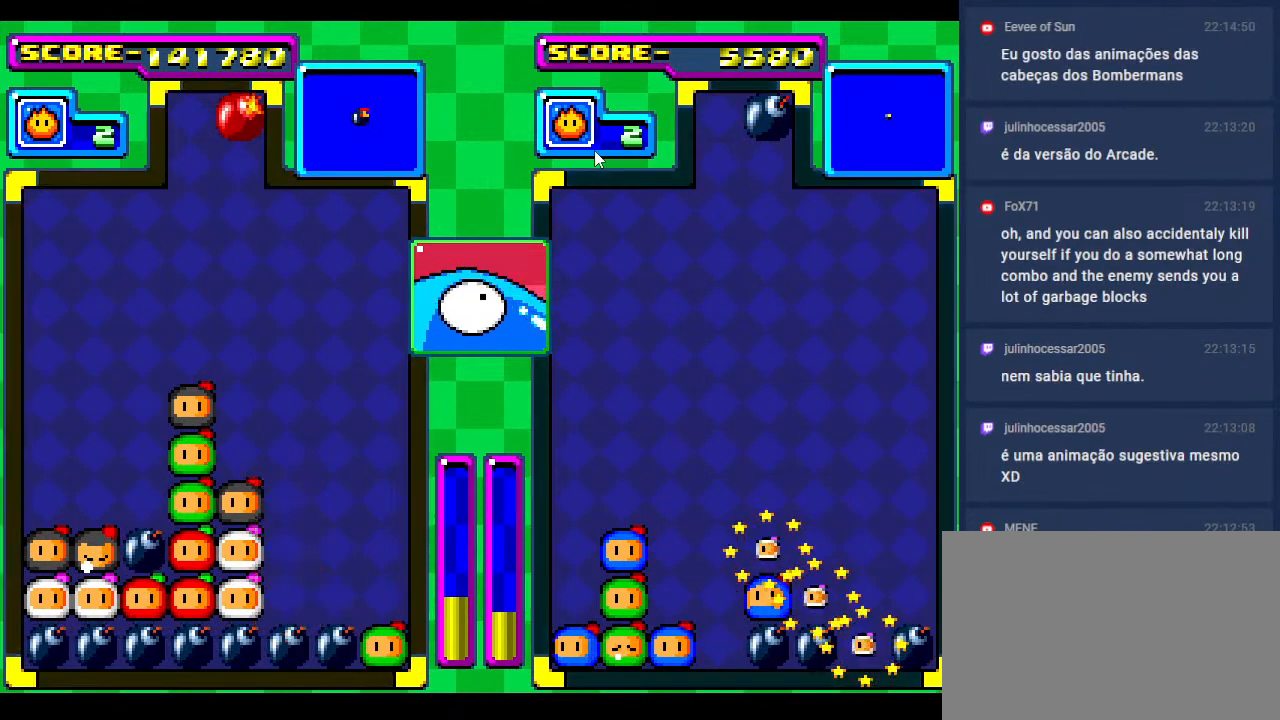
{"buttons": ["DPAD_RIGHT"], "events": [[17, "DPAD_DOWN", "up"], [183, "DPAD_DOWN", "down"], [350, "DPAD_DOWN", "up"], [433, "DPAD_RIGHT", "down"]]}
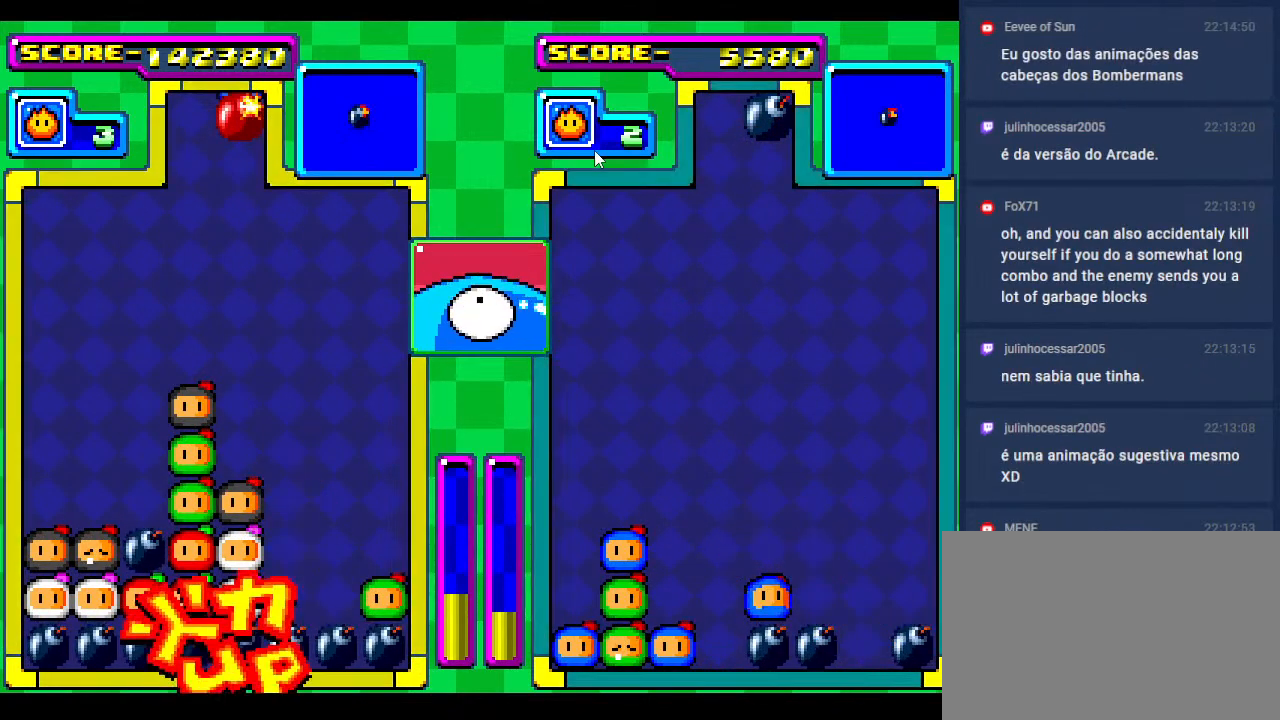
{"buttons": [], "events": [[67, "DPAD_RIGHT", "up"], [167, "DPAD_RIGHT", "down"], [300, "DPAD_DOWN", "down"], [333, "DPAD_RIGHT", "up"], [400, "DPAD_DOWN", "up"]]}
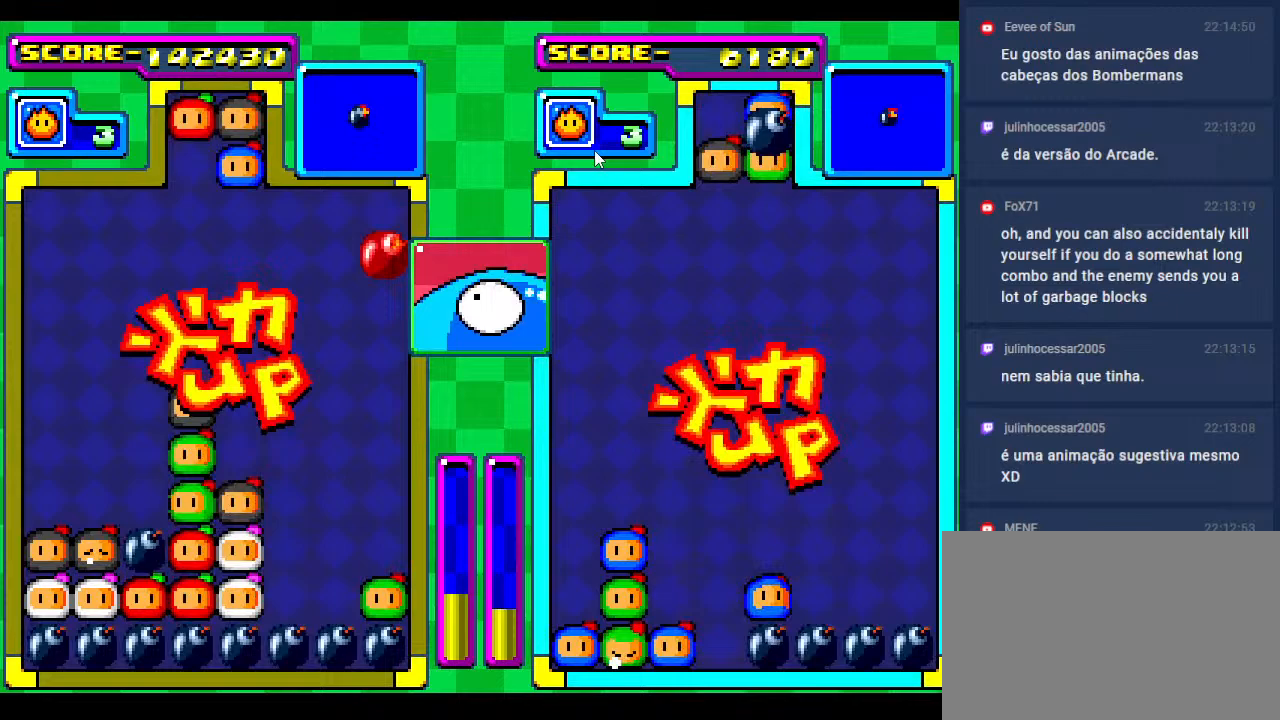
{"buttons": ["DPAD_DOWN"], "events": [[50, "DPAD_DOWN", "down"], [250, "DPAD_LEFT", "down"], [300, "DPAD_DOWN", "up"], [433, "DPAD_DOWN", "down"], [500, "DPAD_LEFT", "up"]]}
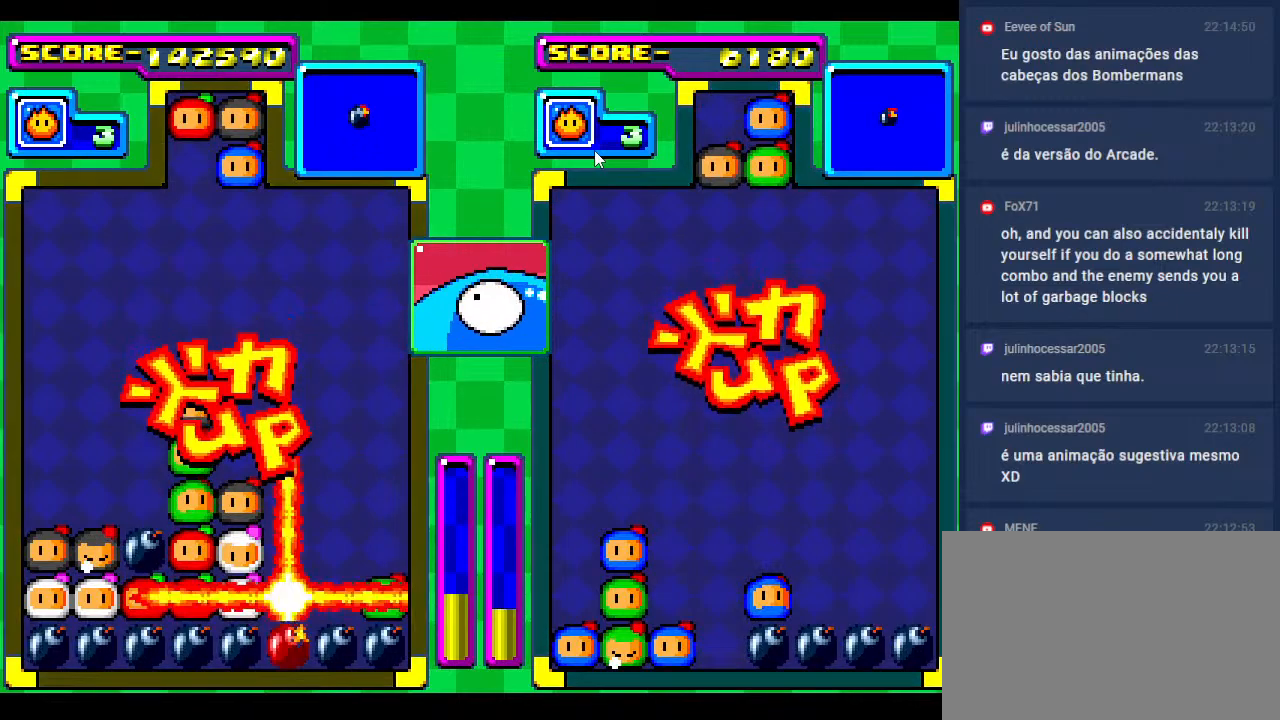
{"buttons": ["DPAD_DOWN"], "events": [[183, "DPAD_DOWN", "up"], [333, "DPAD_DOWN", "down"]]}
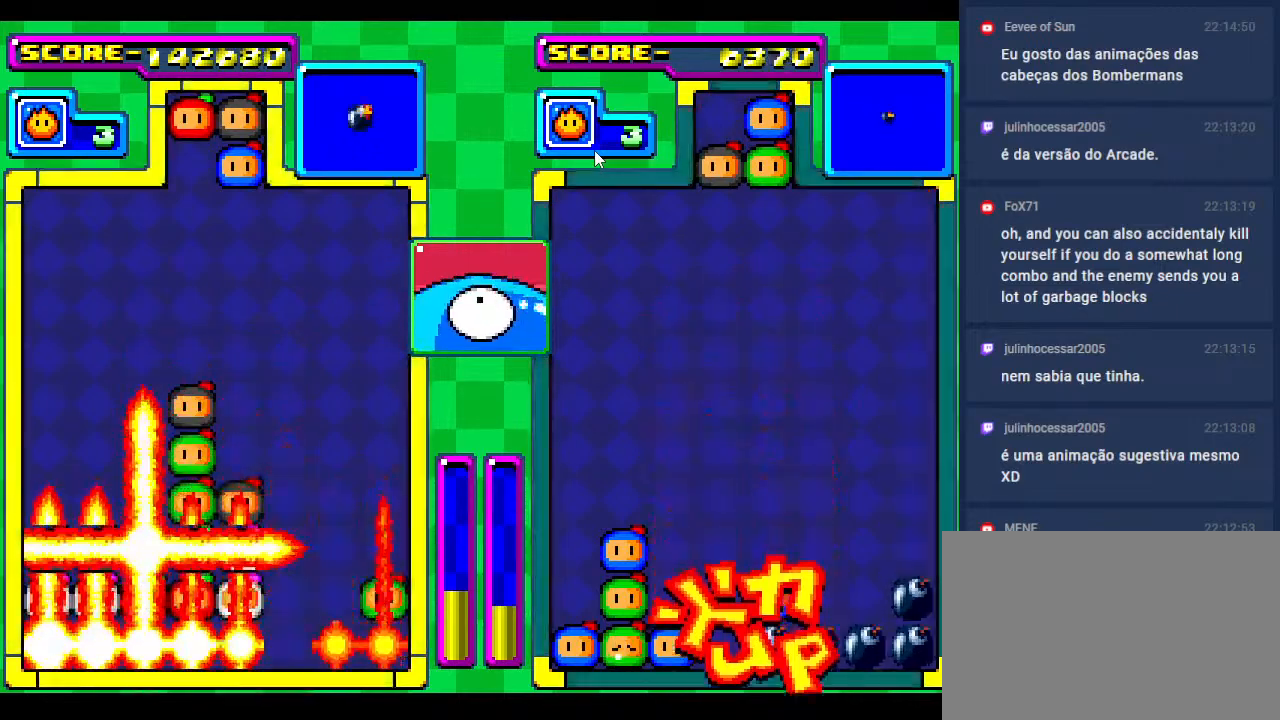
{"buttons": [], "events": [[17, "DPAD_LEFT", "down"], [33, "DPAD_DOWN", "up"], [183, "DPAD_DOWN", "down"], [200, "DPAD_LEFT", "up"], [483, "DPAD_DOWN", "up"]]}
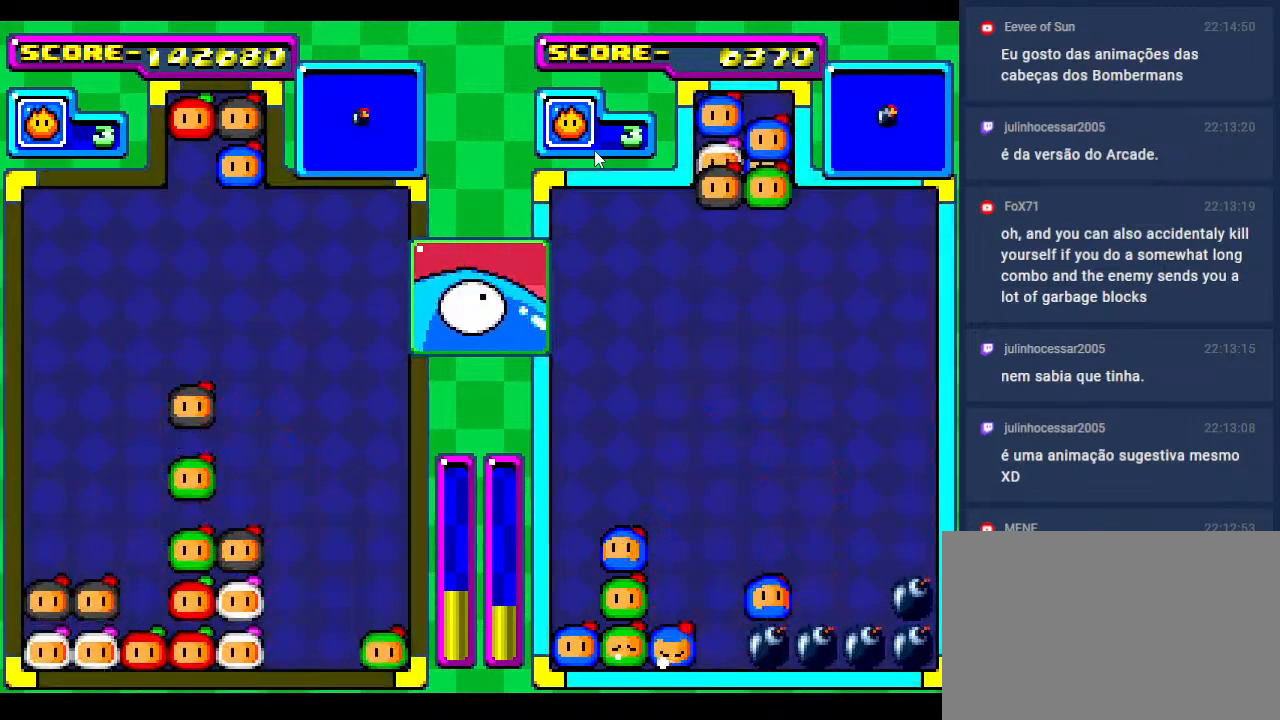
{"buttons": [], "events": [[100, "DPAD_DOWN", "down"], [283, "DPAD_LEFT", "down"], [300, "DPAD_DOWN", "up"], [433, "DPAD_LEFT", "up"]]}
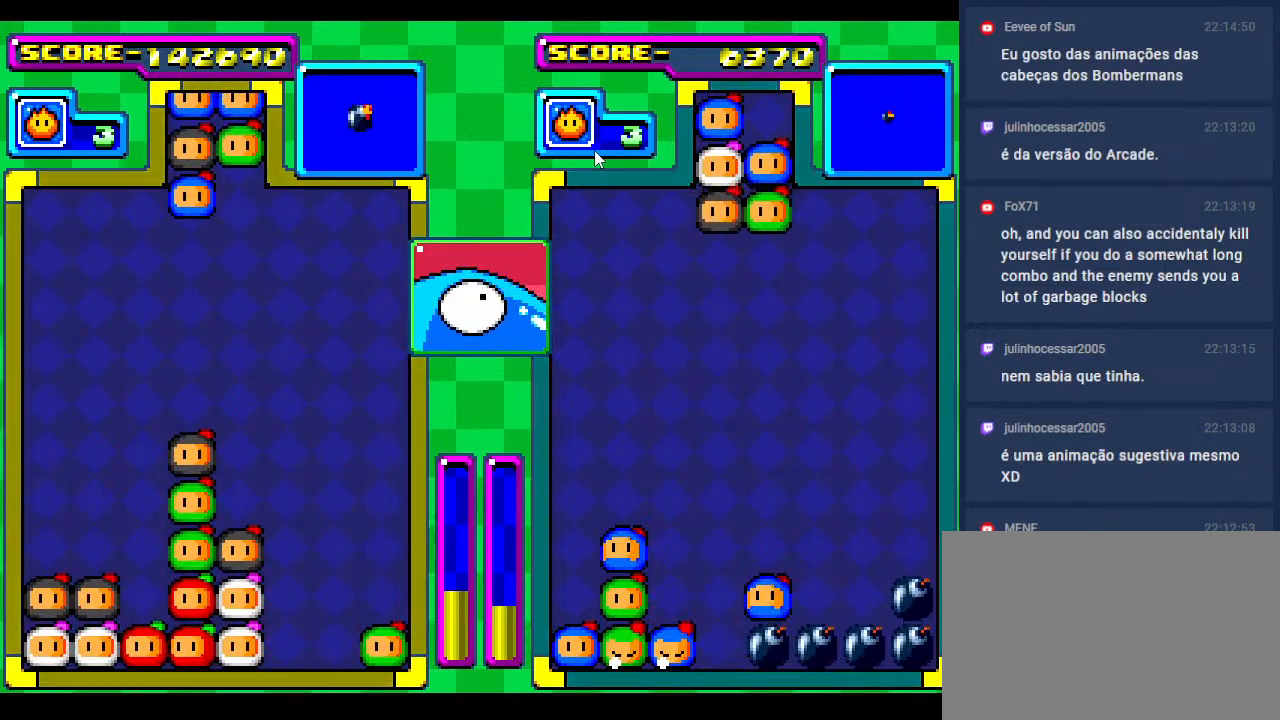
{"buttons": [], "events": [[217, "DPAD_LEFT", "down"], [317, "DPAD_DOWN", "down"], [350, "DPAD_LEFT", "up"], [433, "DPAD_DOWN", "up"]]}
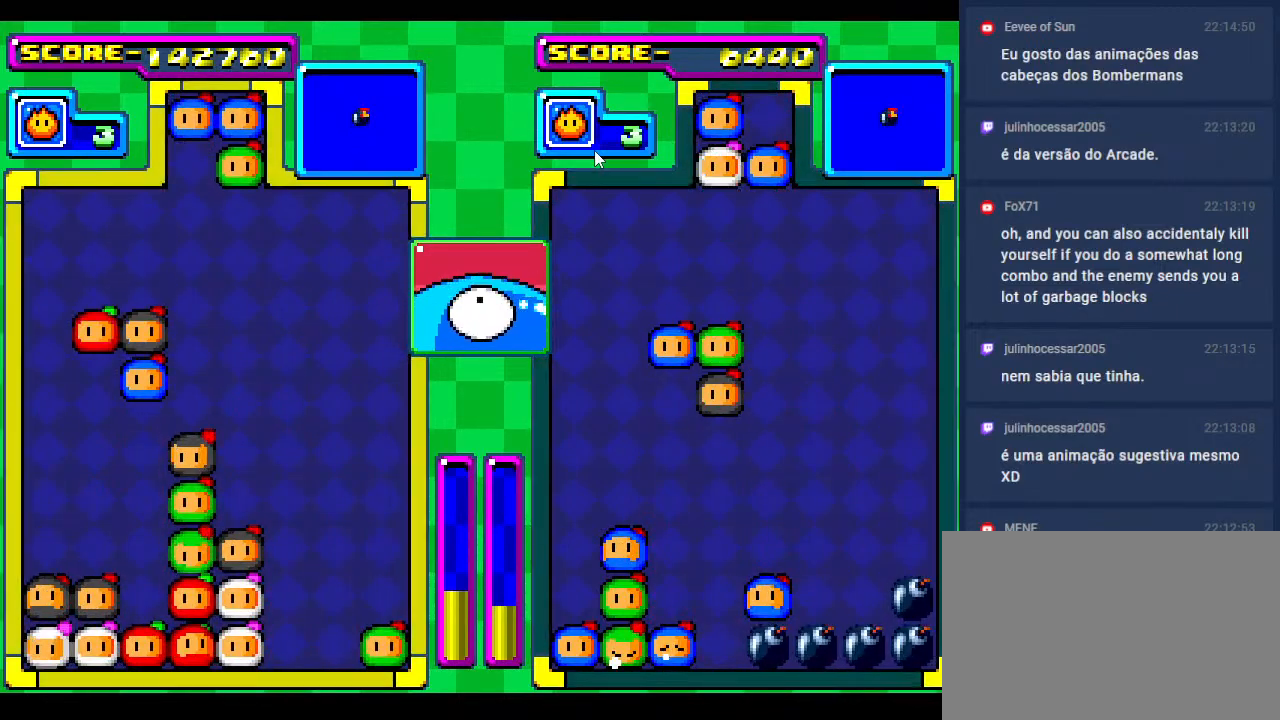
{"buttons": ["DPAD_DOWN"], "events": [[300, "DPAD_DOWN", "down"]]}
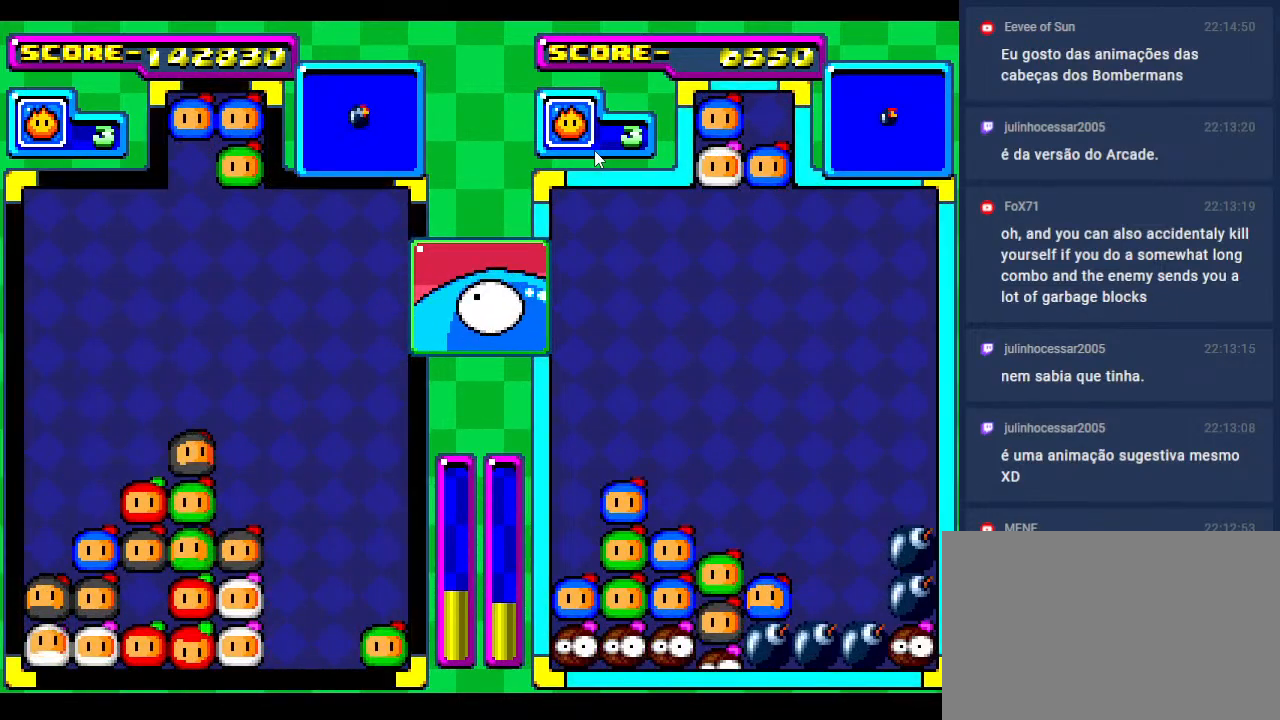
{"buttons": [], "events": [[200, "DPAD_DOWN", "up"], [317, "DPAD_DOWN", "down"], [500, "DPAD_DOWN", "up"]]}
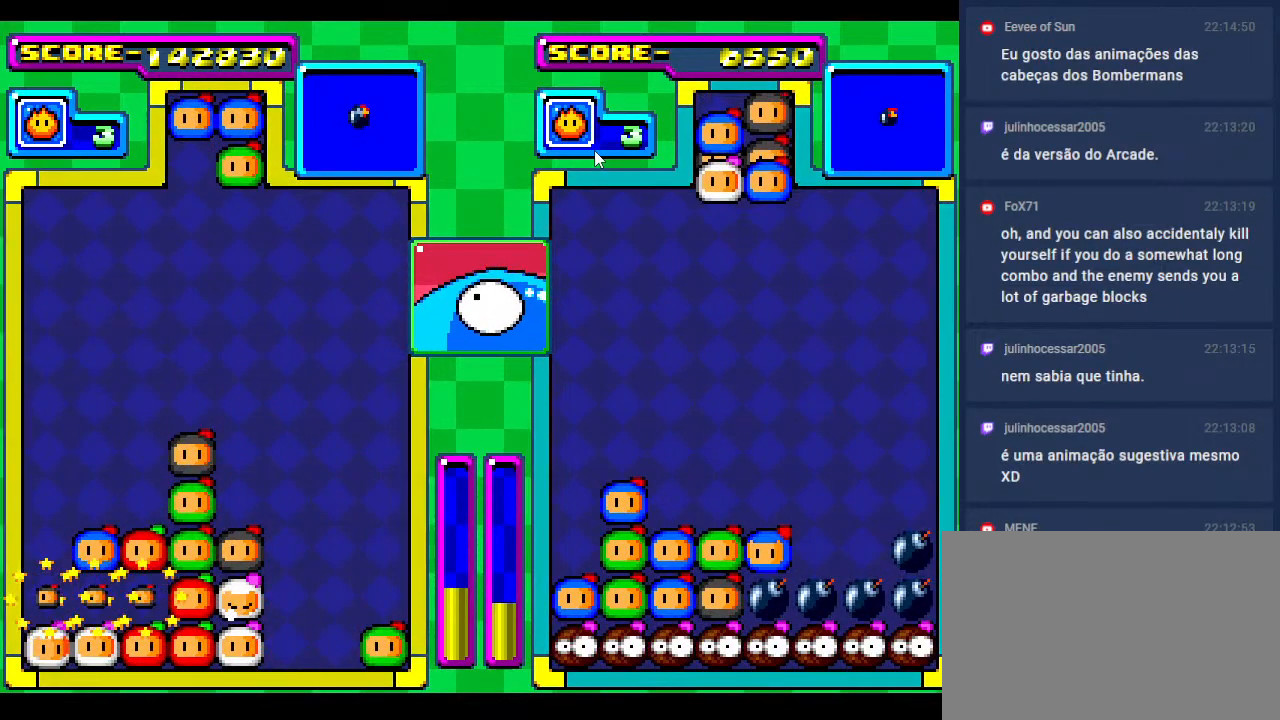
{"buttons": ["DPAD_LEFT"], "events": [[133, "DPAD_DOWN", "down"], [300, "DPAD_DOWN", "up"], [450, "DPAD_LEFT", "down"]]}
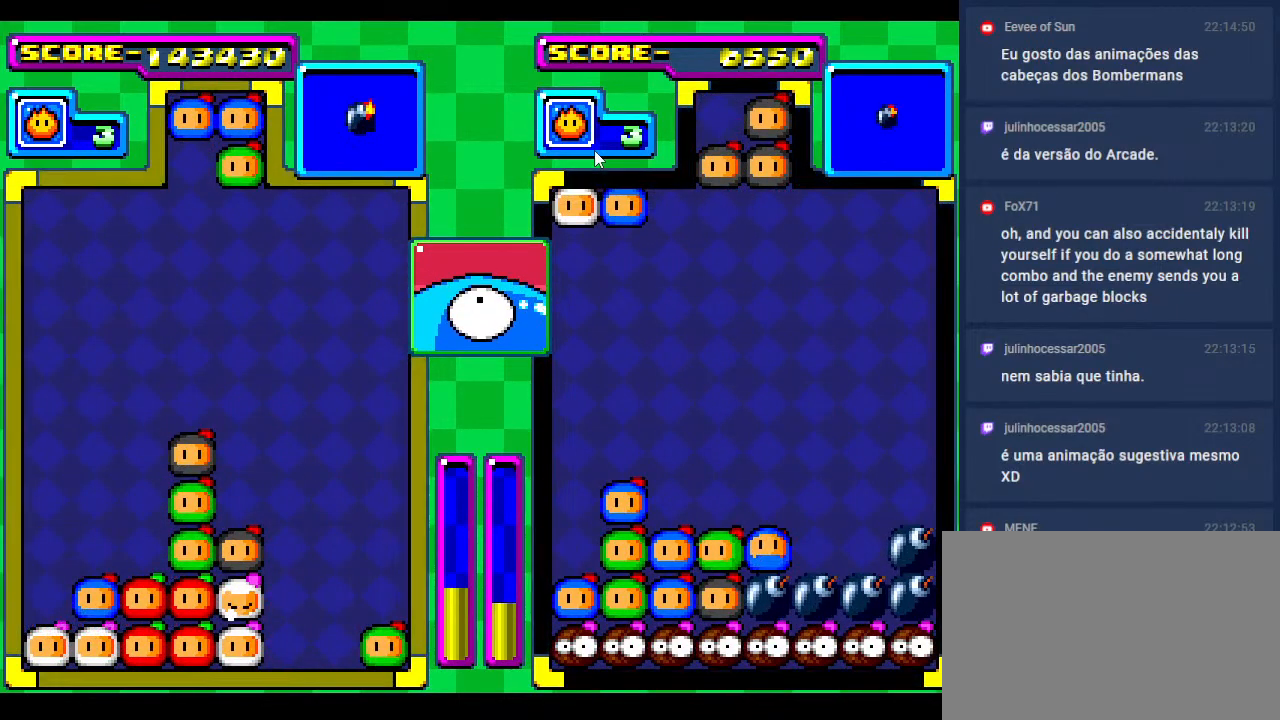
{"buttons": [], "events": [[50, "DPAD_DOWN", "down"], [100, "DPAD_LEFT", "up"], [200, "DPAD_DOWN", "up"], [233, "DPAD_LEFT", "down"], [383, "DPAD_LEFT", "up"]]}